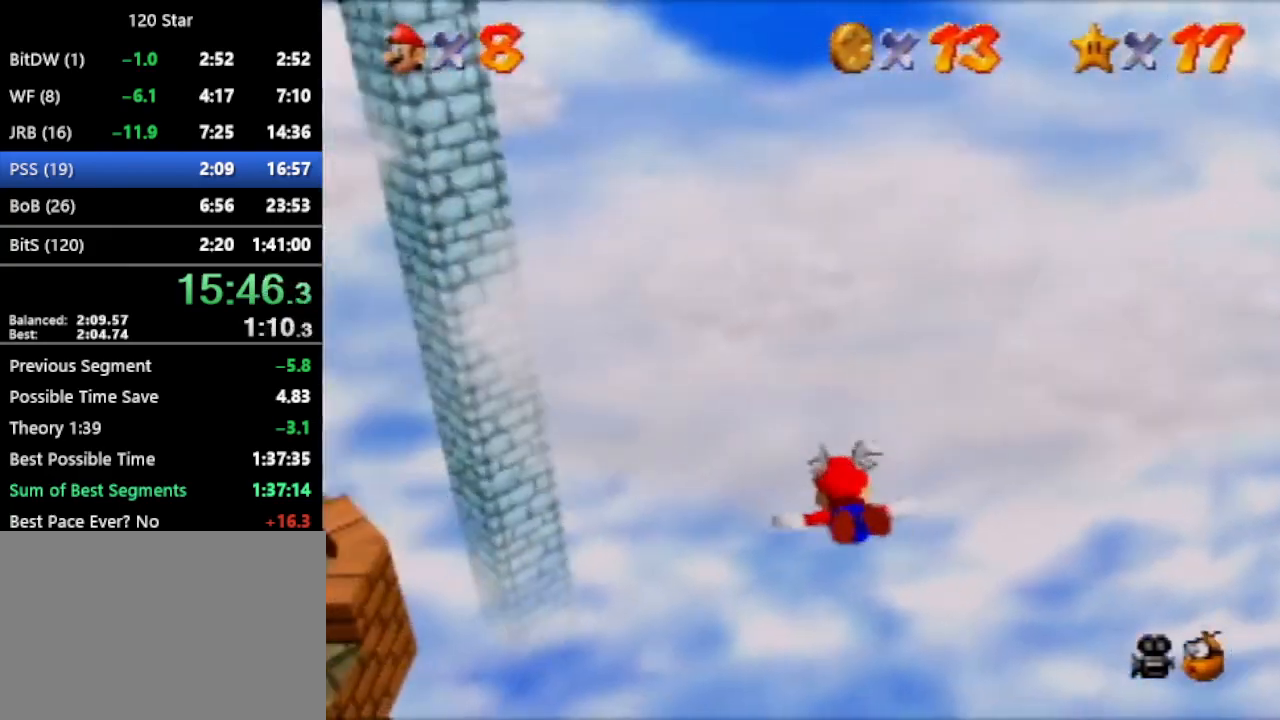
Gameplay with a controller (Nintendo layout); each line is a JSON object with the inputs held at the frame after it. "events" lists button and stick changes between this image and that frame as [ms after this image, input, new state], when the widget could be followed in between. Not read: L3 R3 Z.
{"buttons": [], "left_stick": "center", "events": []}
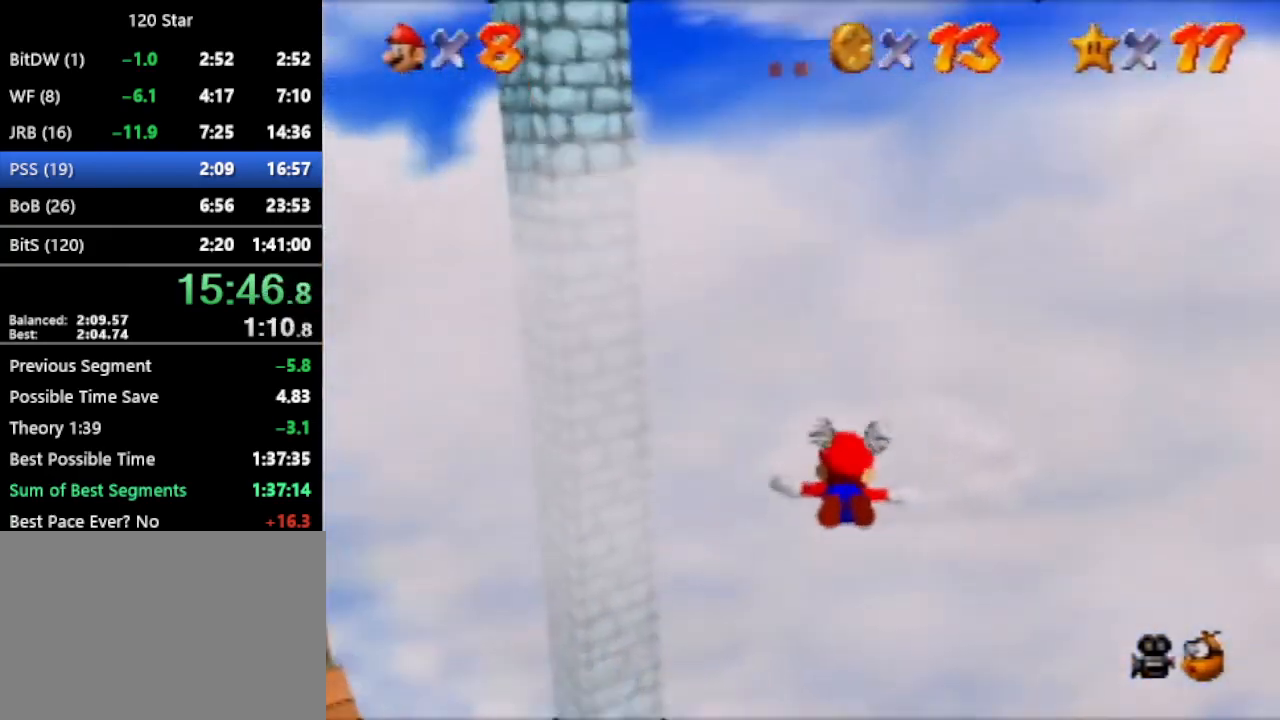
{"buttons": [], "left_stick": "center", "events": []}
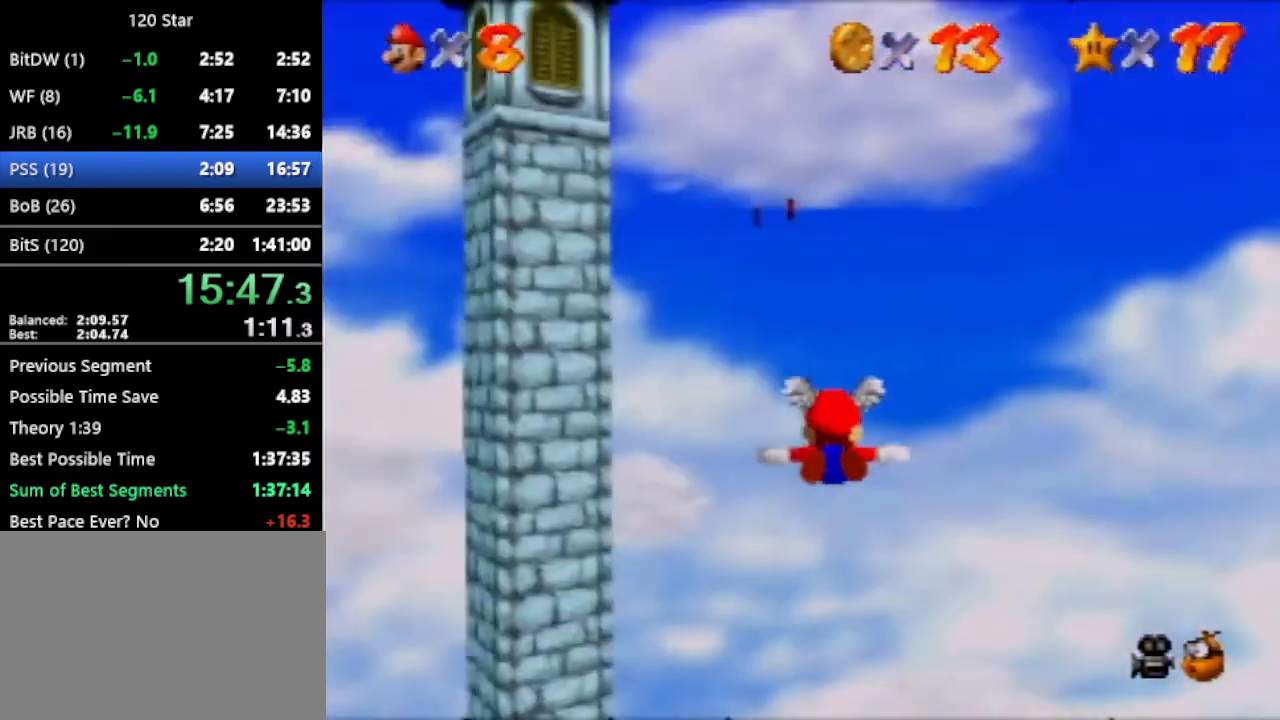
{"buttons": [], "left_stick": "up-left", "events": [[200, "left_stick", "up-left"]]}
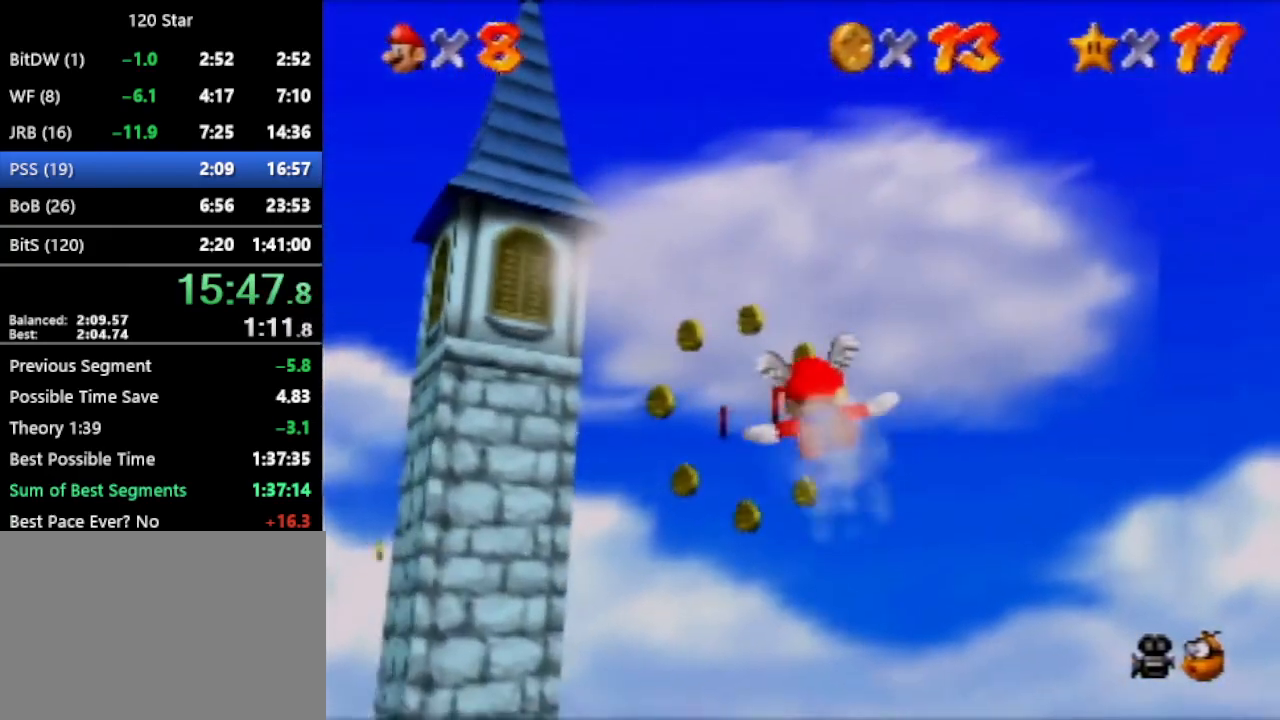
{"buttons": ["C_RIGHT"], "left_stick": "up-left", "events": [[300, "C_RIGHT", "down"]]}
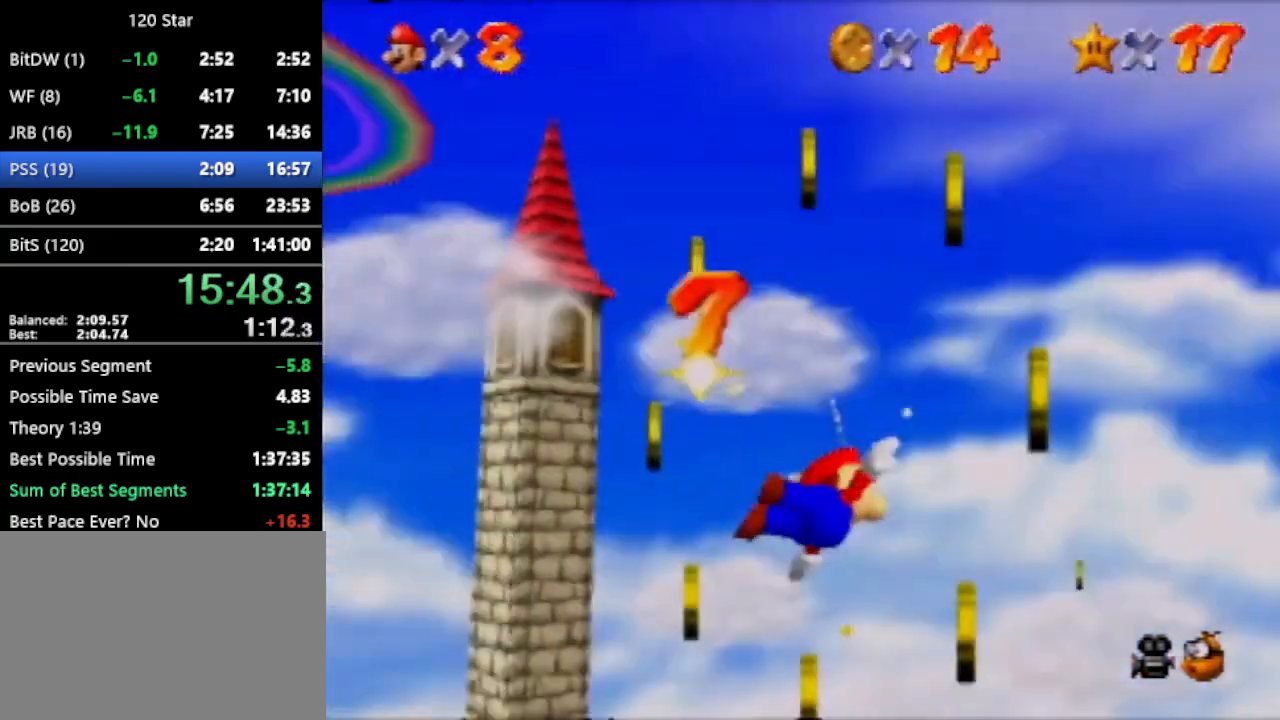
{"buttons": [], "left_stick": "up-left", "events": [[334, "C_RIGHT", "up"]]}
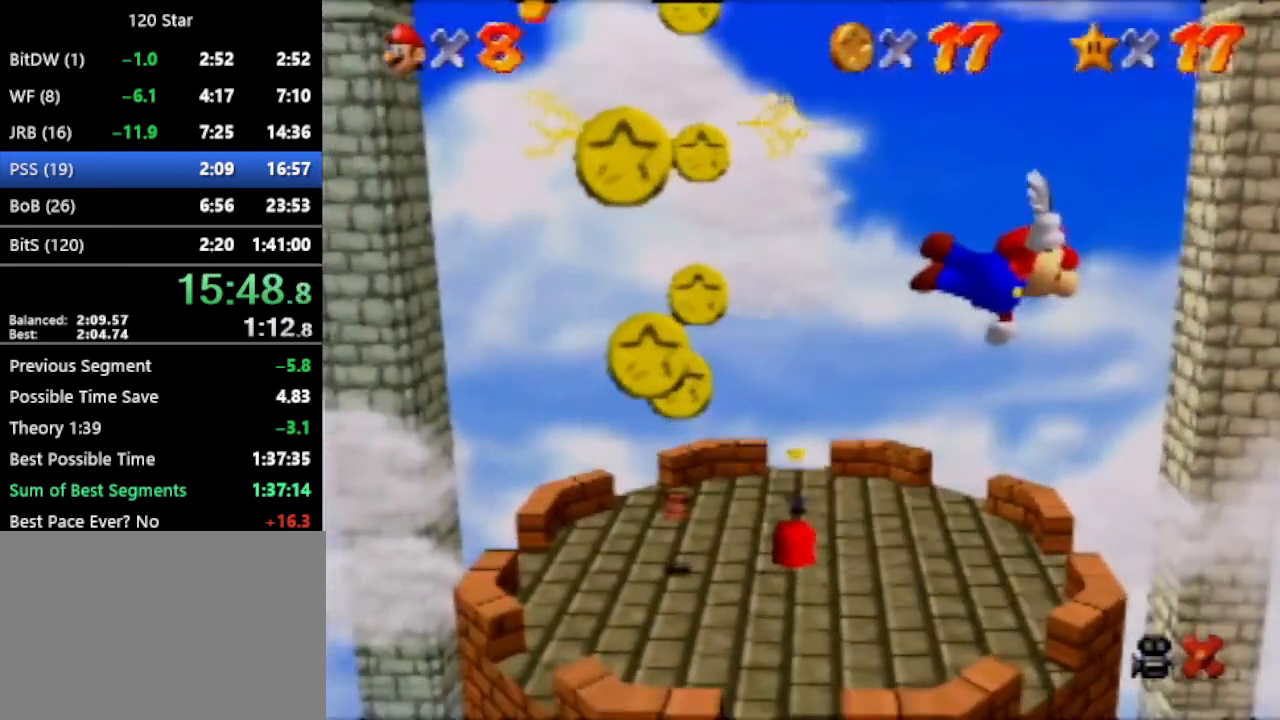
{"buttons": [], "left_stick": "up-left", "events": []}
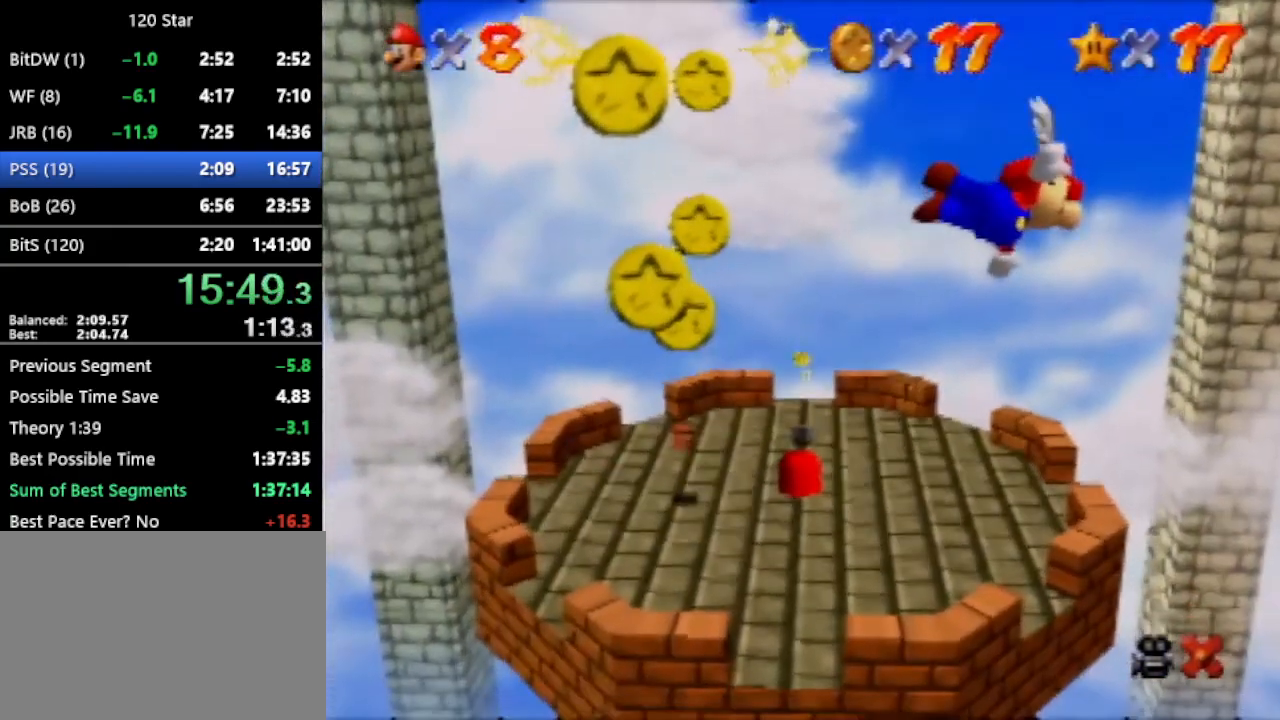
{"buttons": [], "left_stick": "up-left", "events": []}
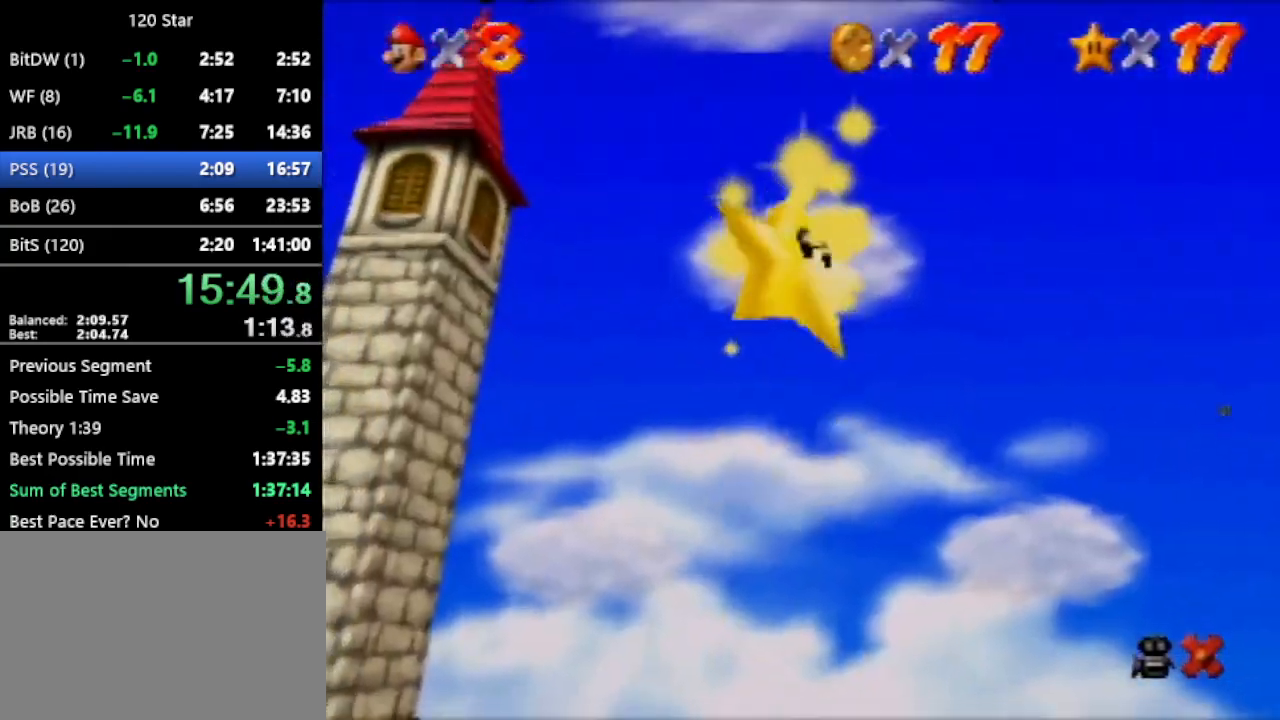
{"buttons": [], "left_stick": "up-left", "events": []}
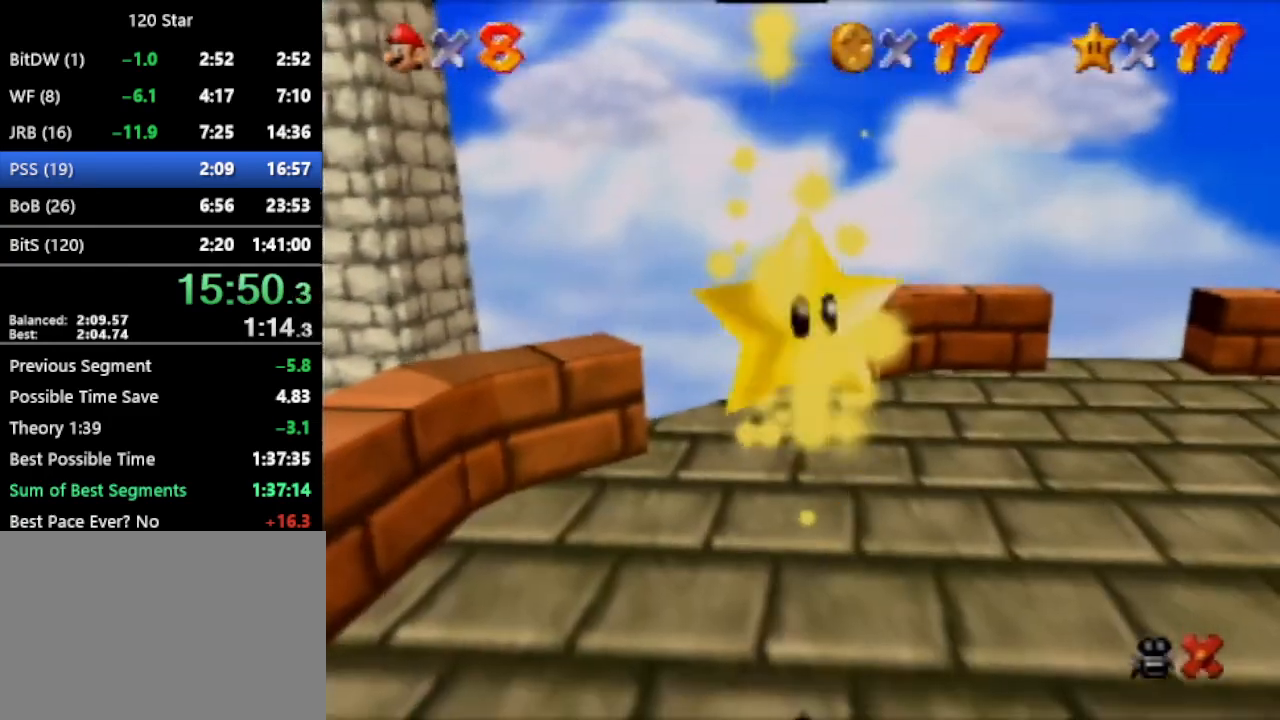
{"buttons": [], "left_stick": "up-left", "events": []}
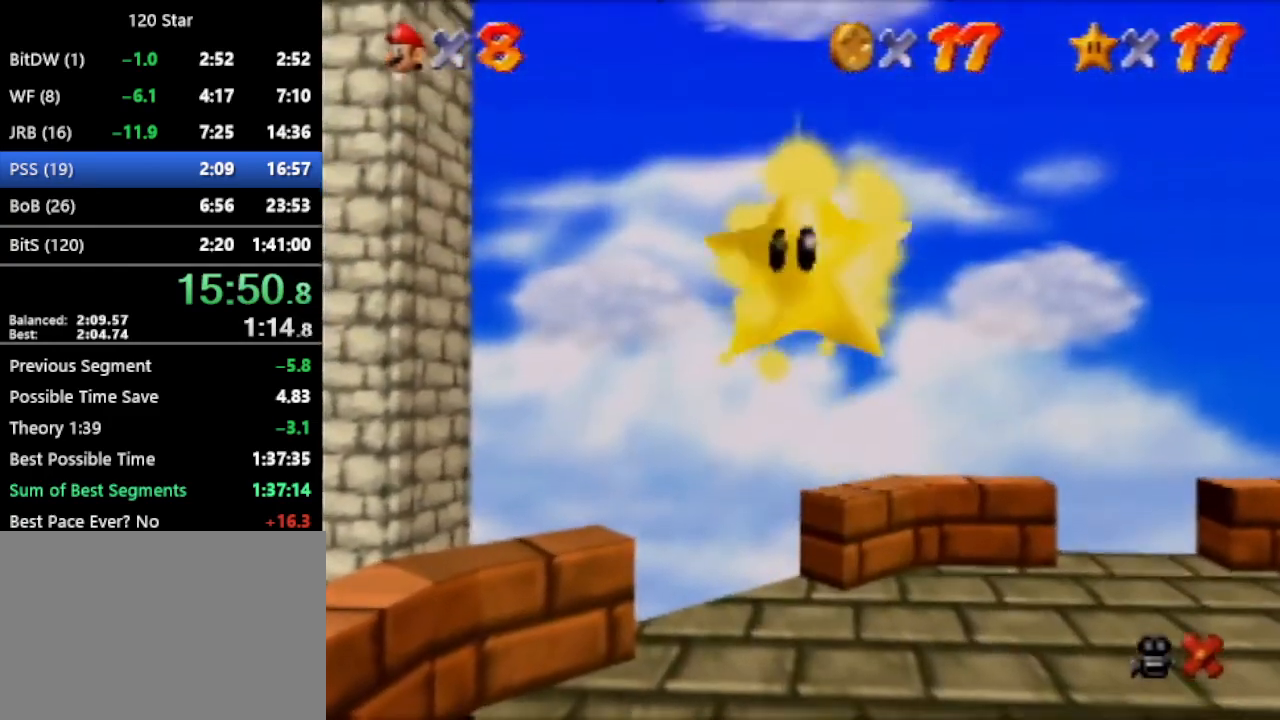
{"buttons": [], "left_stick": "up-left", "events": []}
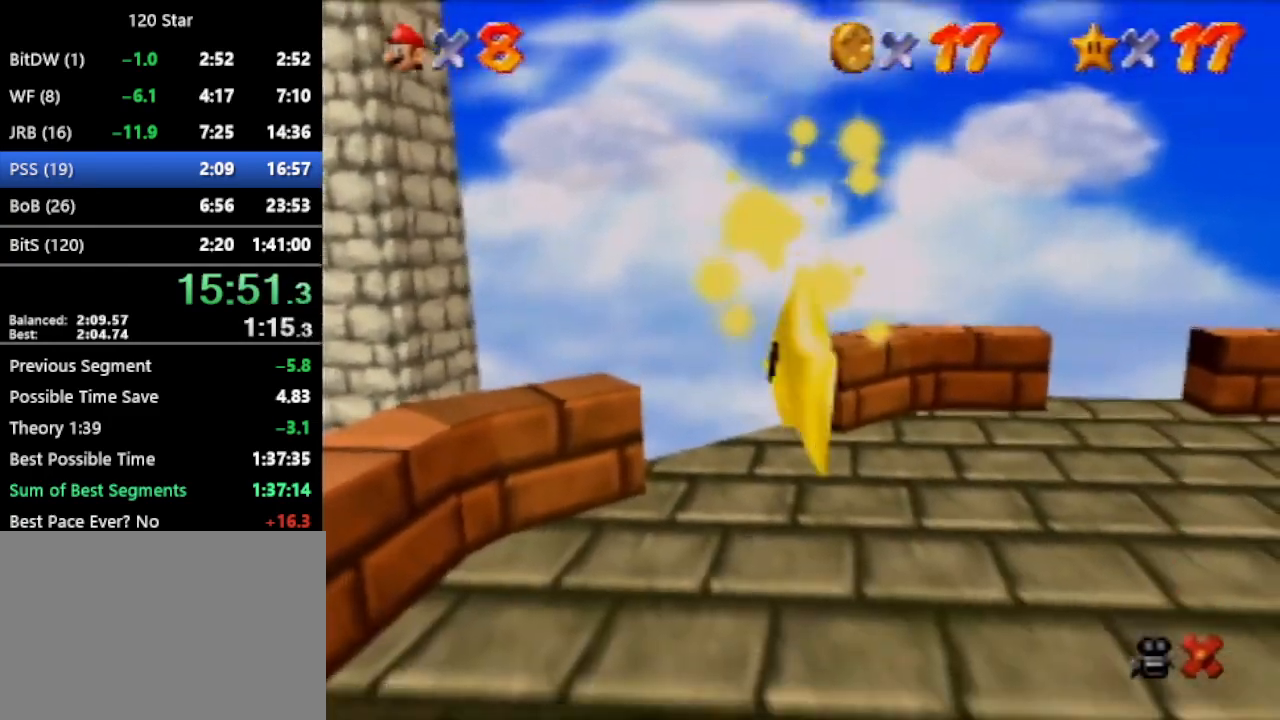
{"buttons": [], "left_stick": "up-left", "events": []}
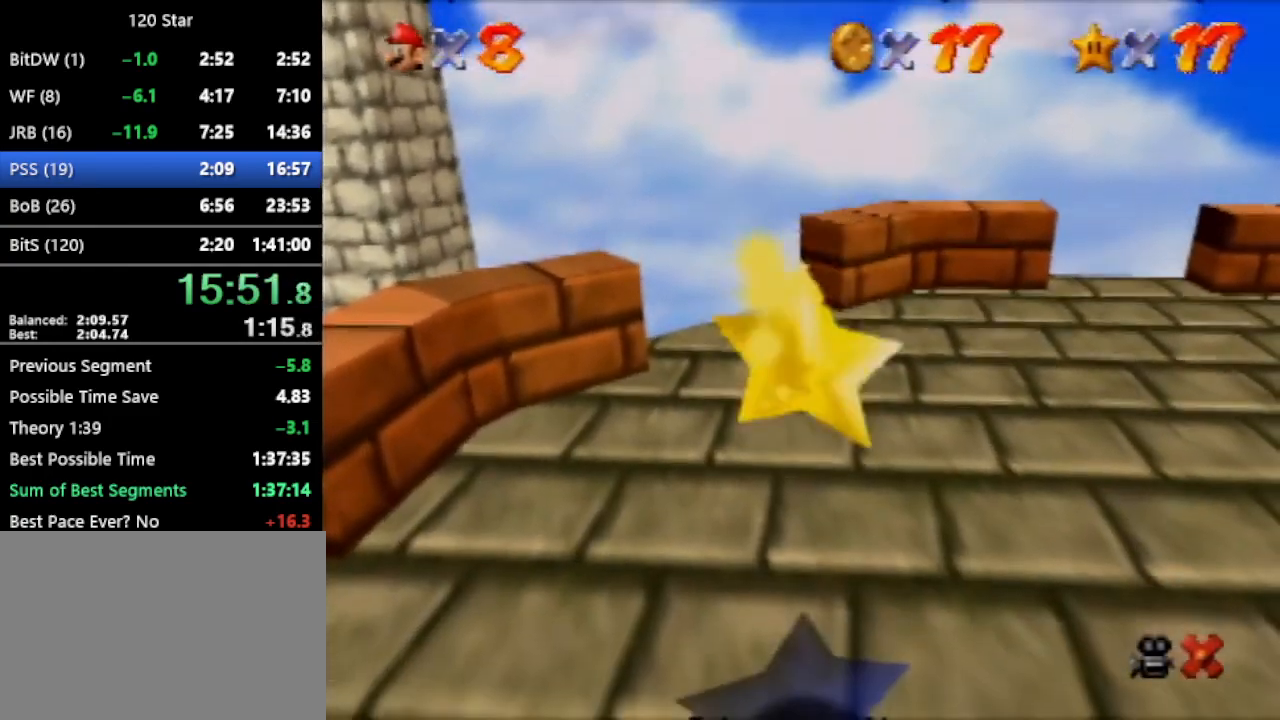
{"buttons": [], "left_stick": "up-left", "events": []}
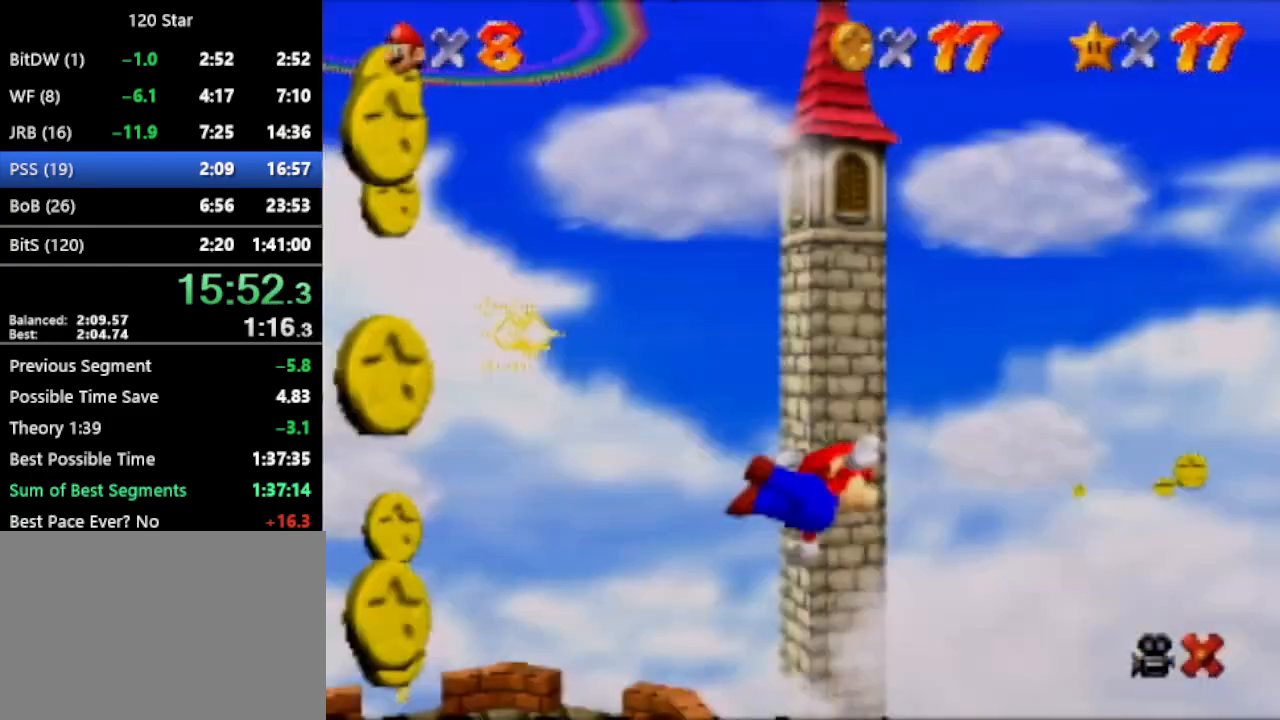
{"buttons": [], "left_stick": "up-left", "events": []}
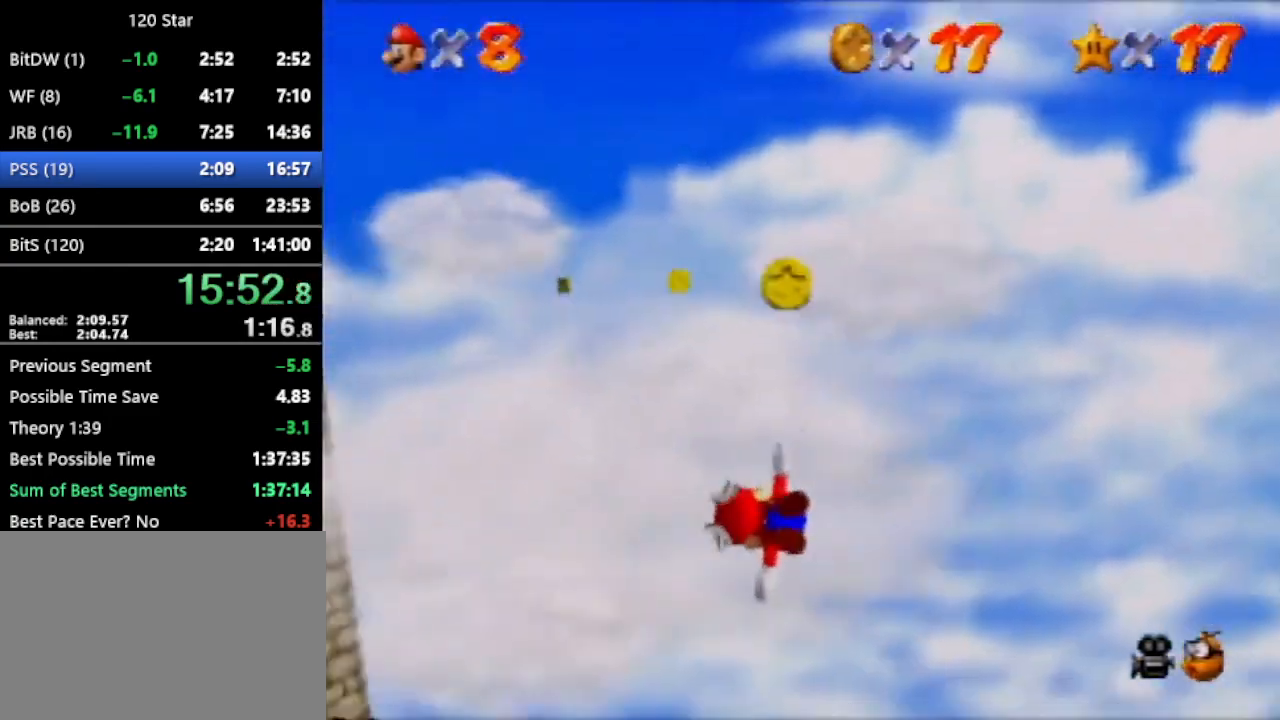
{"buttons": [], "left_stick": "up", "events": [[100, "left_stick", "left"], [300, "left_stick", "center"], [367, "left_stick", "up-left"], [434, "left_stick", "up"]]}
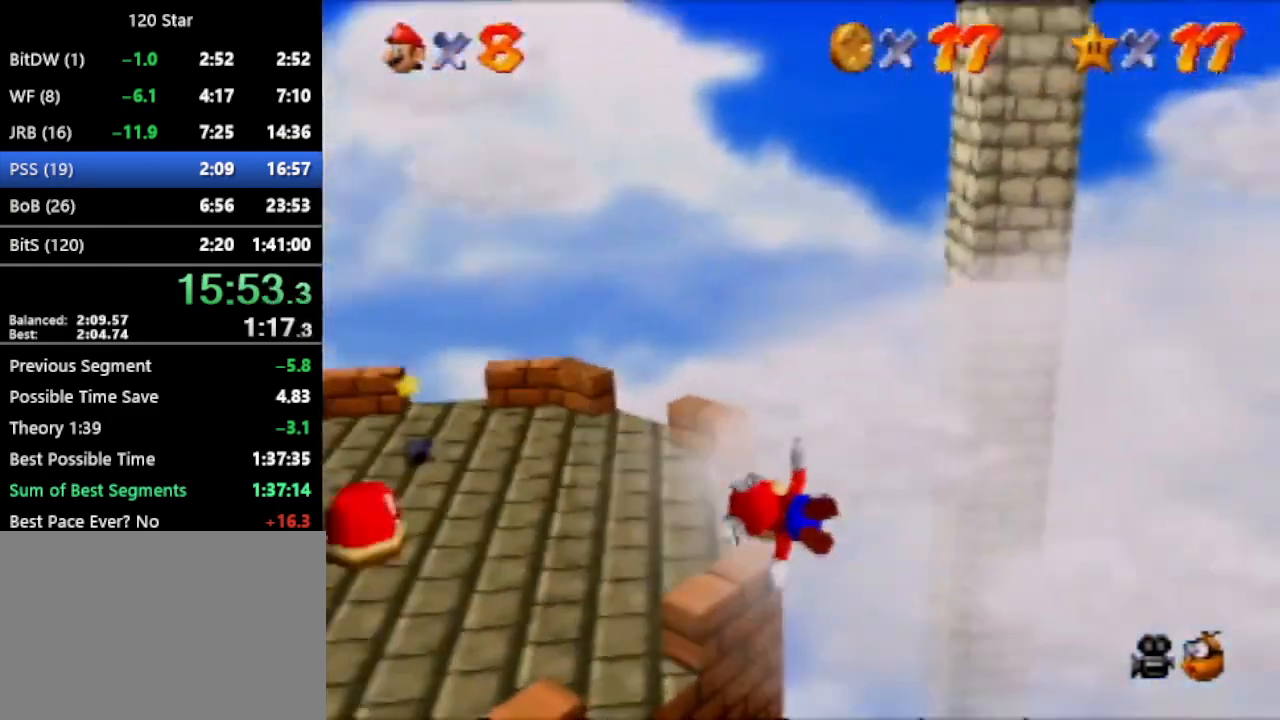
{"buttons": [], "left_stick": "up", "events": []}
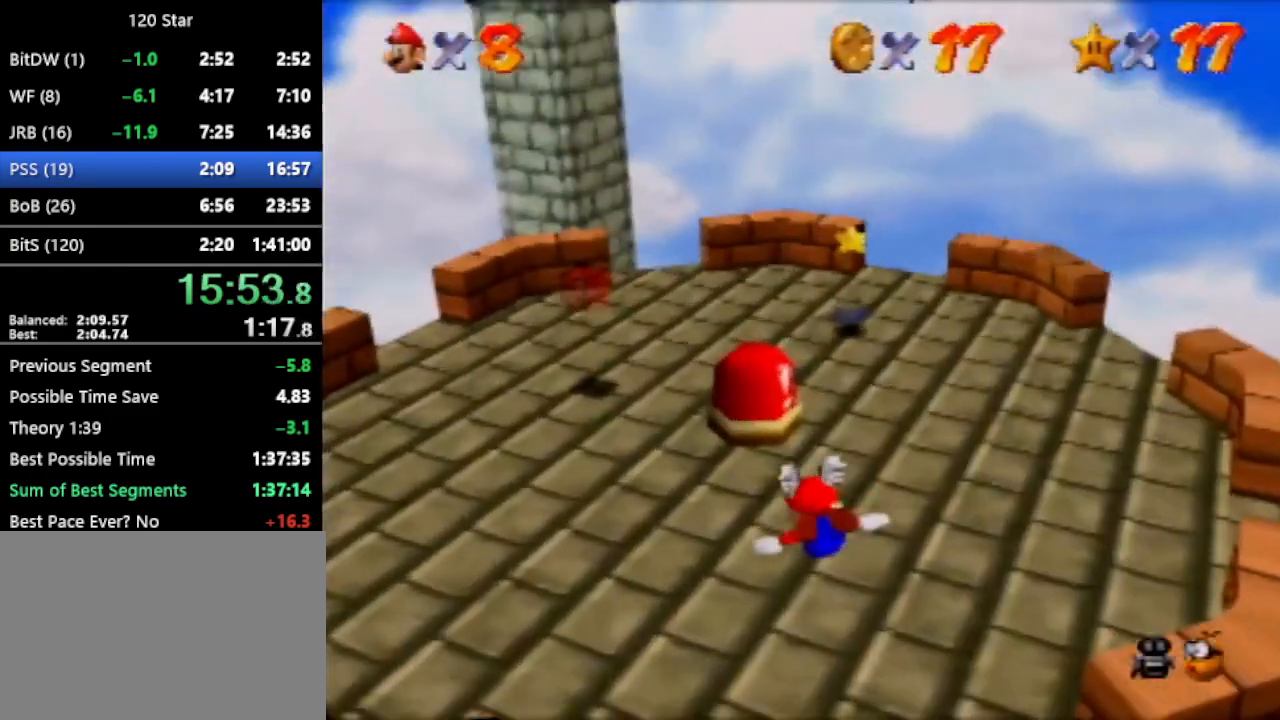
{"buttons": [], "left_stick": "down-left", "events": [[33, "left_stick", "up-left"], [367, "left_stick", "down-left"]]}
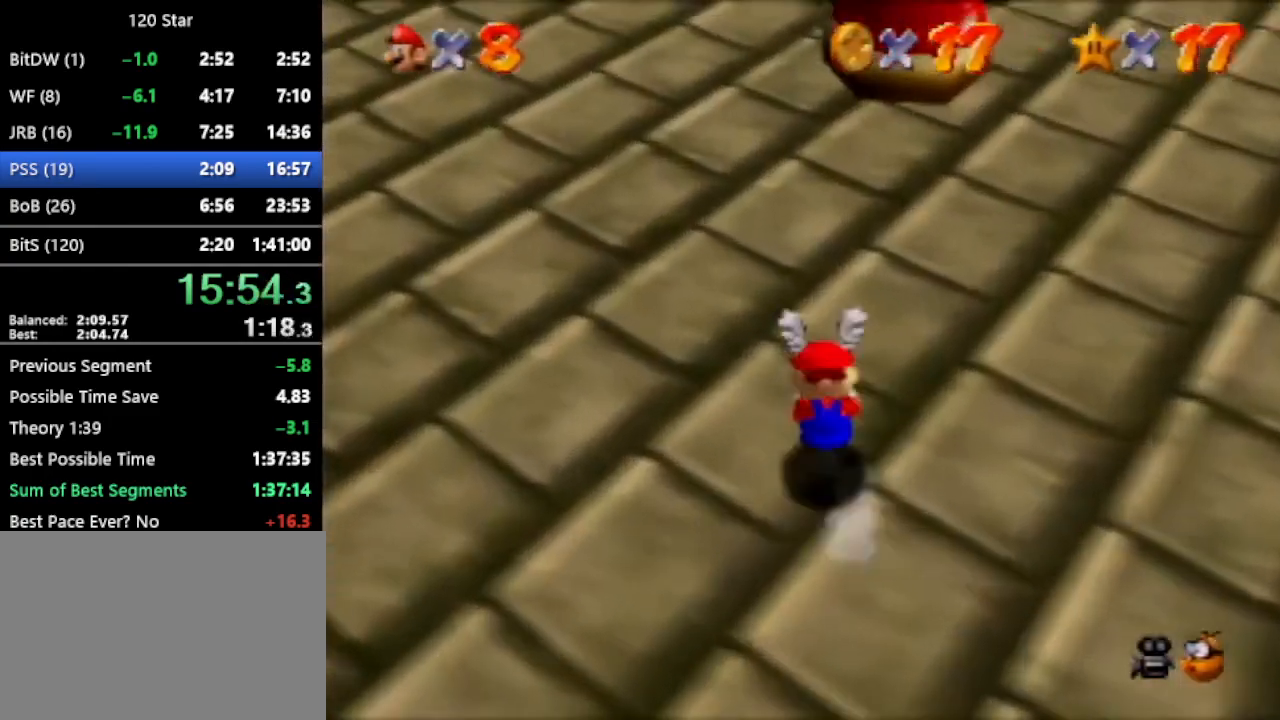
{"buttons": [], "left_stick": "up-right", "events": [[100, "left_stick", "left"], [301, "left_stick", "up-left"], [434, "left_stick", "up-right"]]}
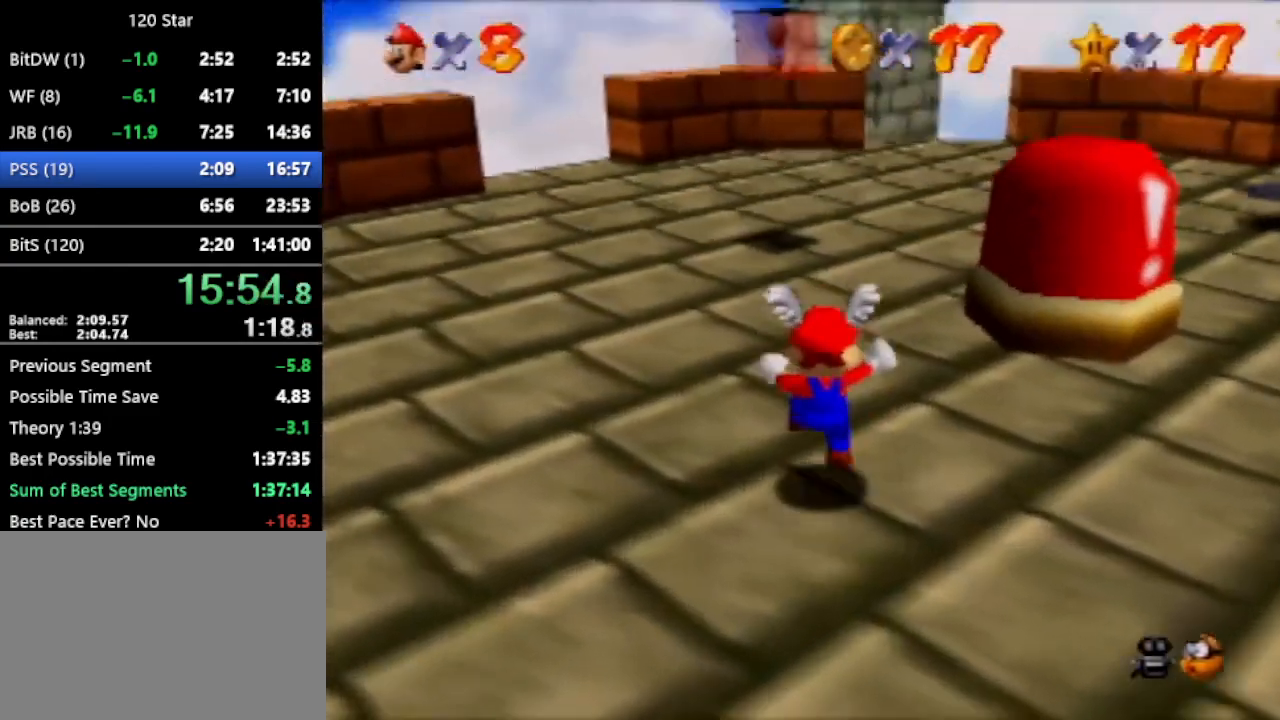
{"buttons": [], "left_stick": "up-right", "events": [[100, "A", "down"], [300, "A", "up"]]}
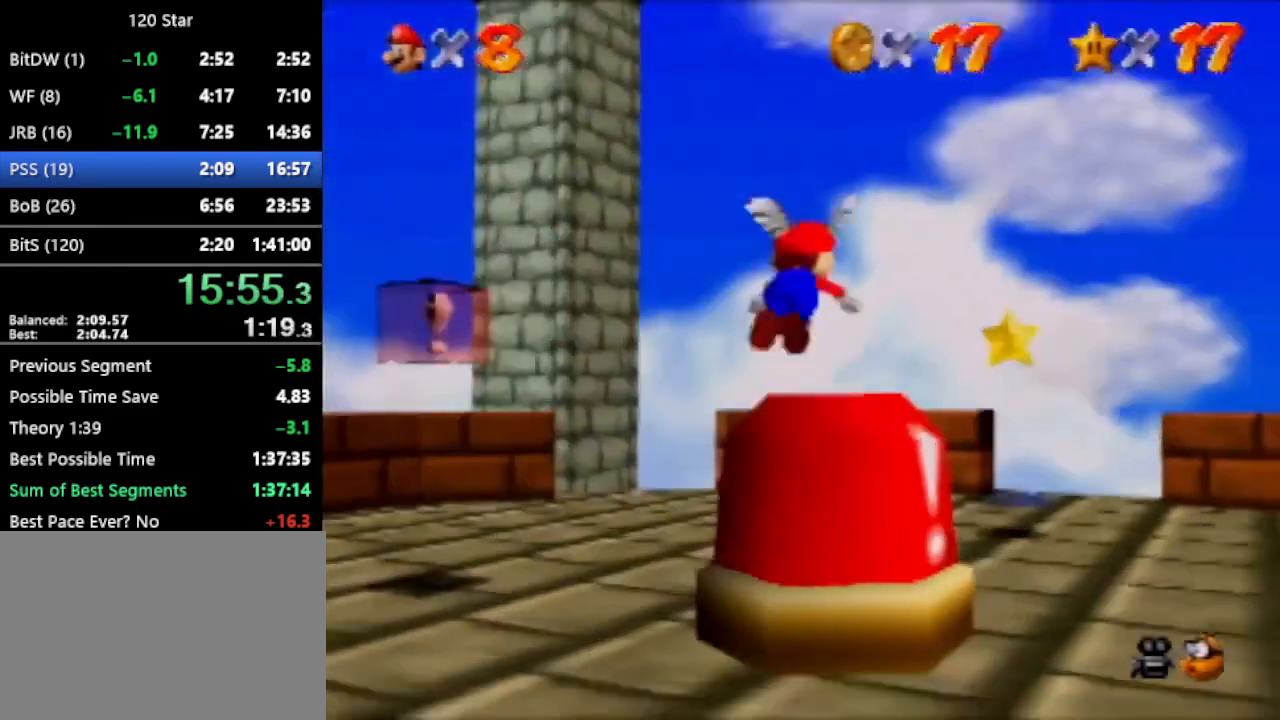
{"buttons": [], "left_stick": "up-right", "events": [[100, "A", "down"], [467, "A", "up"]]}
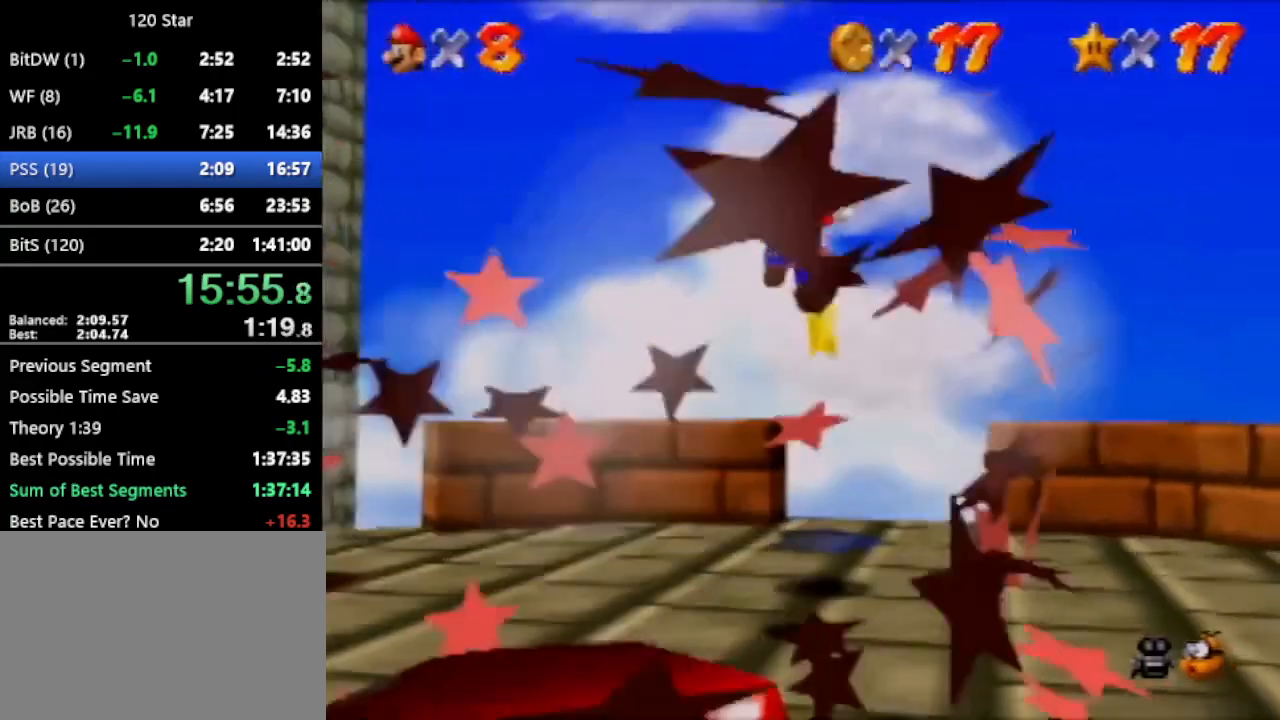
{"buttons": [], "left_stick": "center", "events": [[167, "left_stick", "center"]]}
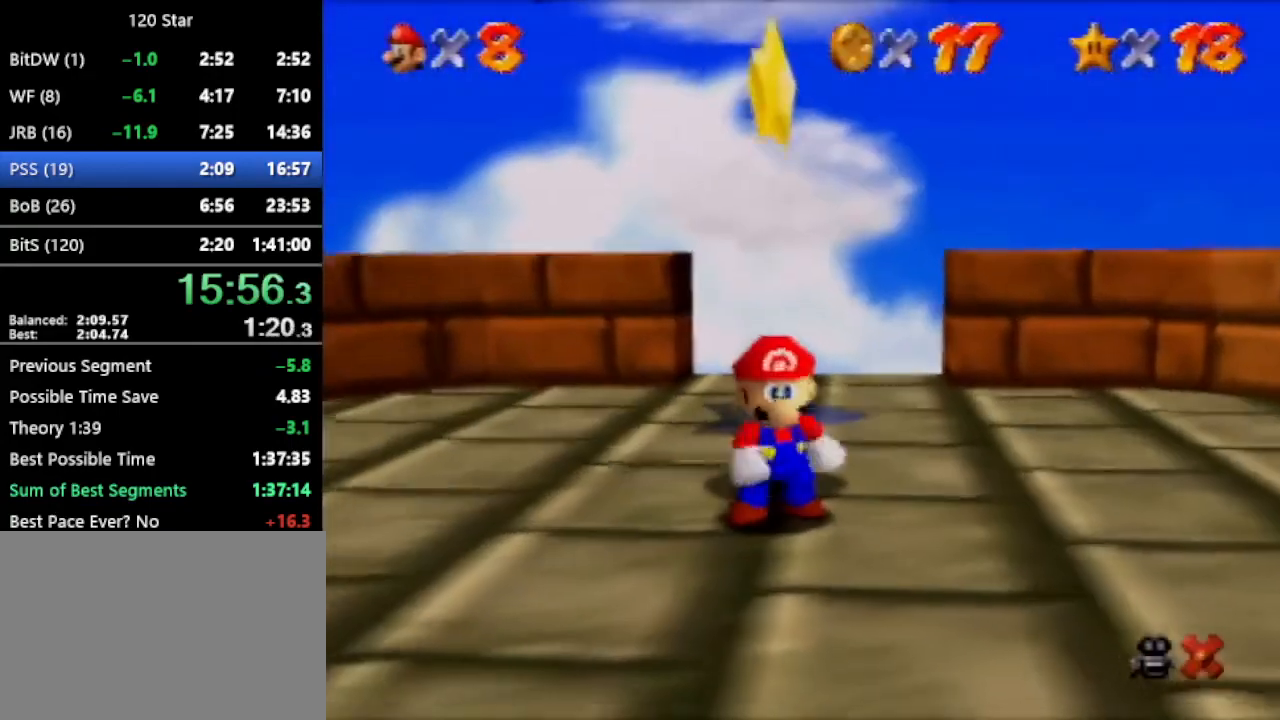
{"buttons": [], "left_stick": "center", "events": []}
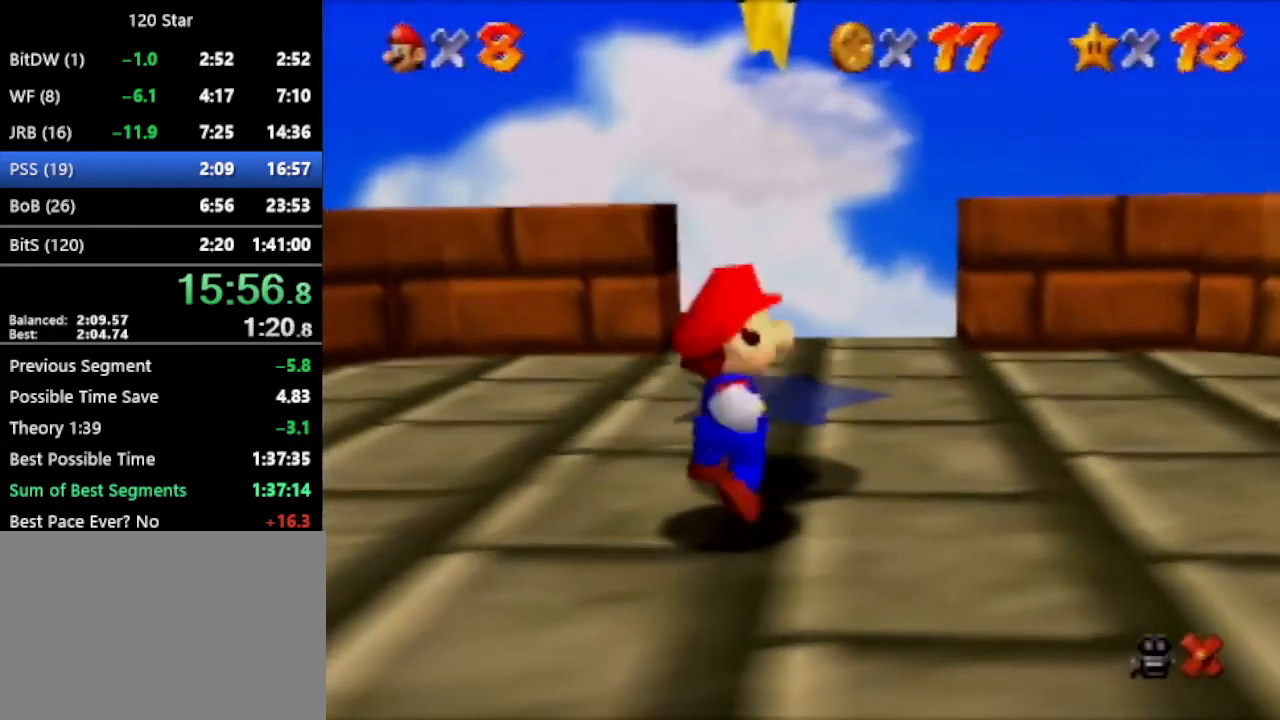
{"buttons": [], "left_stick": "center", "events": []}
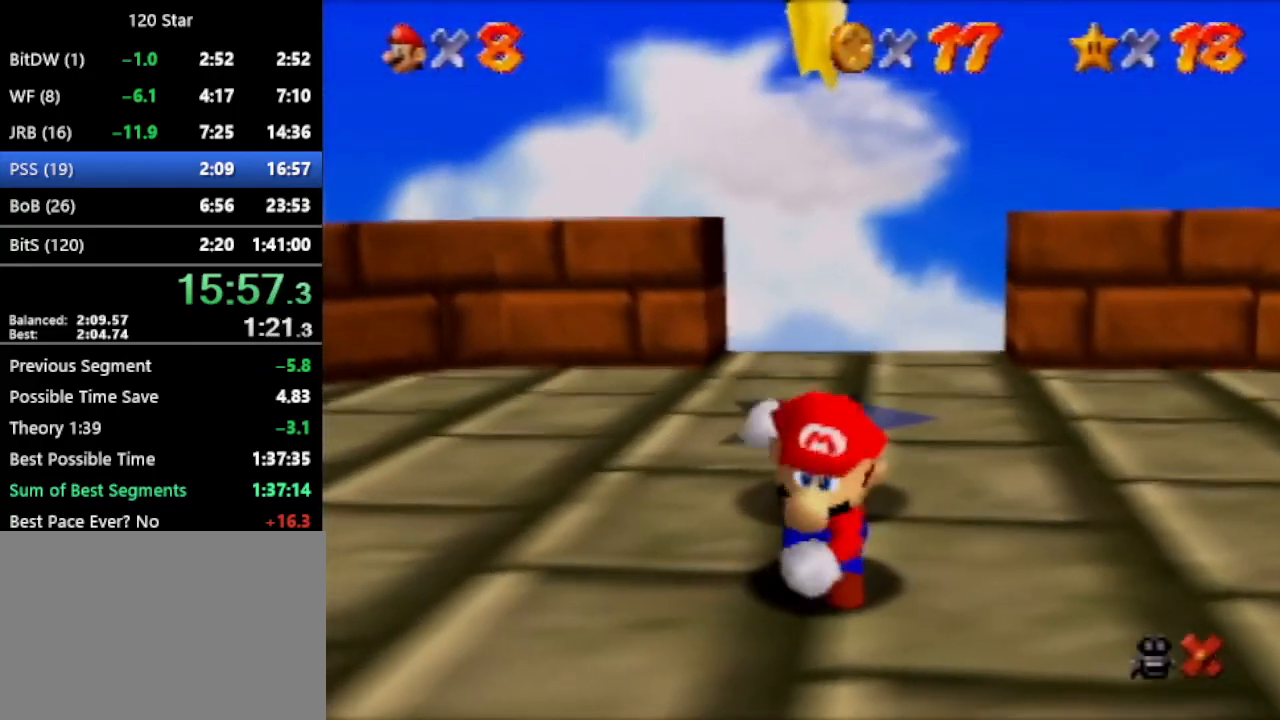
{"buttons": [], "left_stick": "center", "events": []}
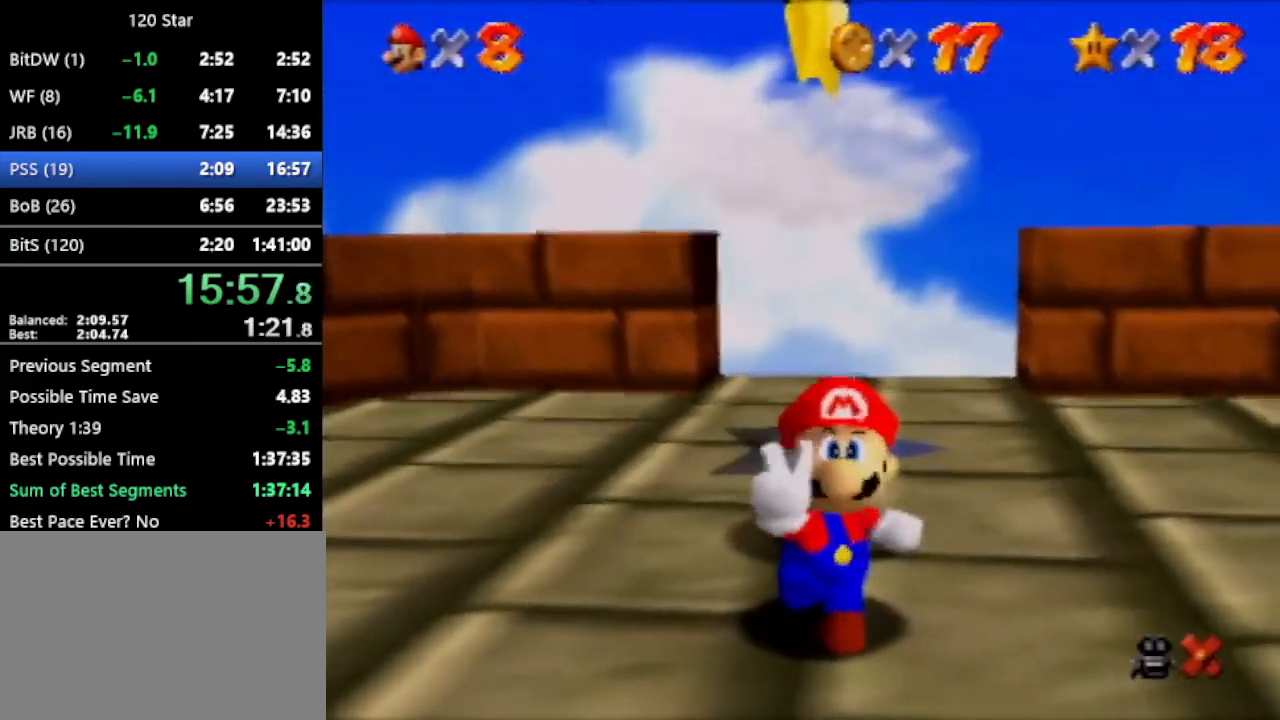
{"buttons": [], "left_stick": "center", "events": []}
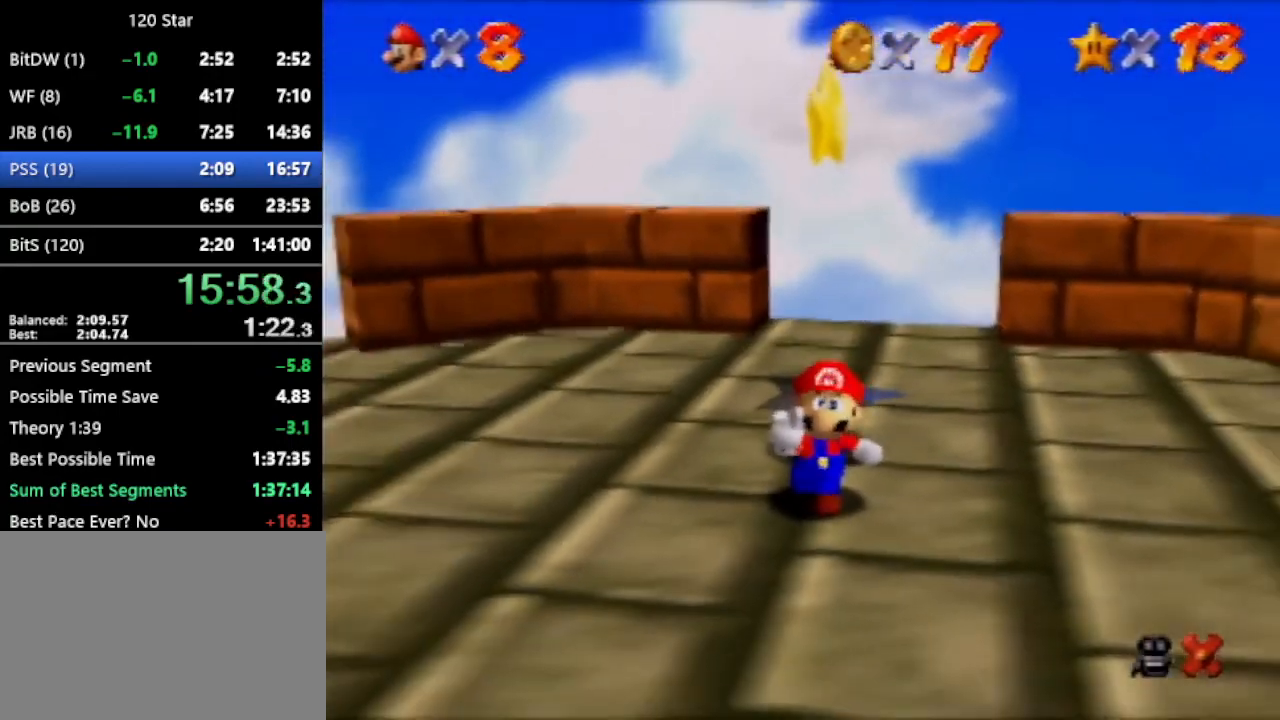
{"buttons": [], "left_stick": "center", "events": []}
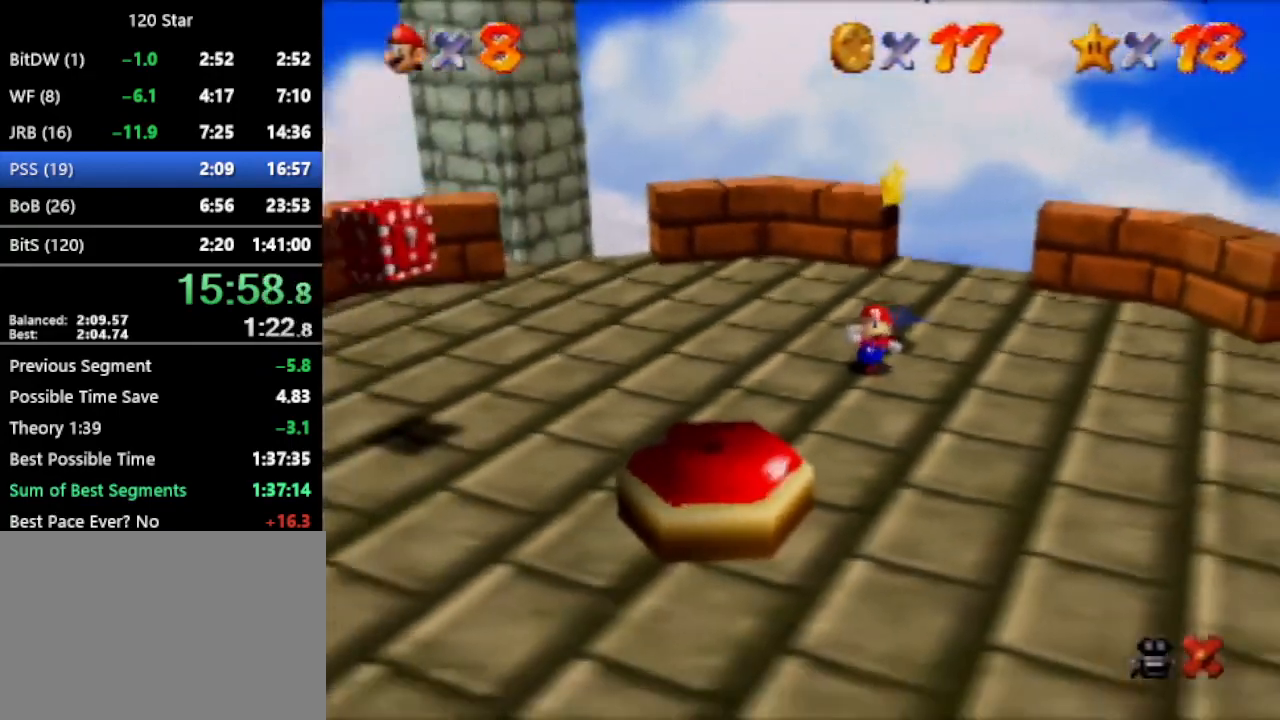
{"buttons": [], "left_stick": "center", "events": []}